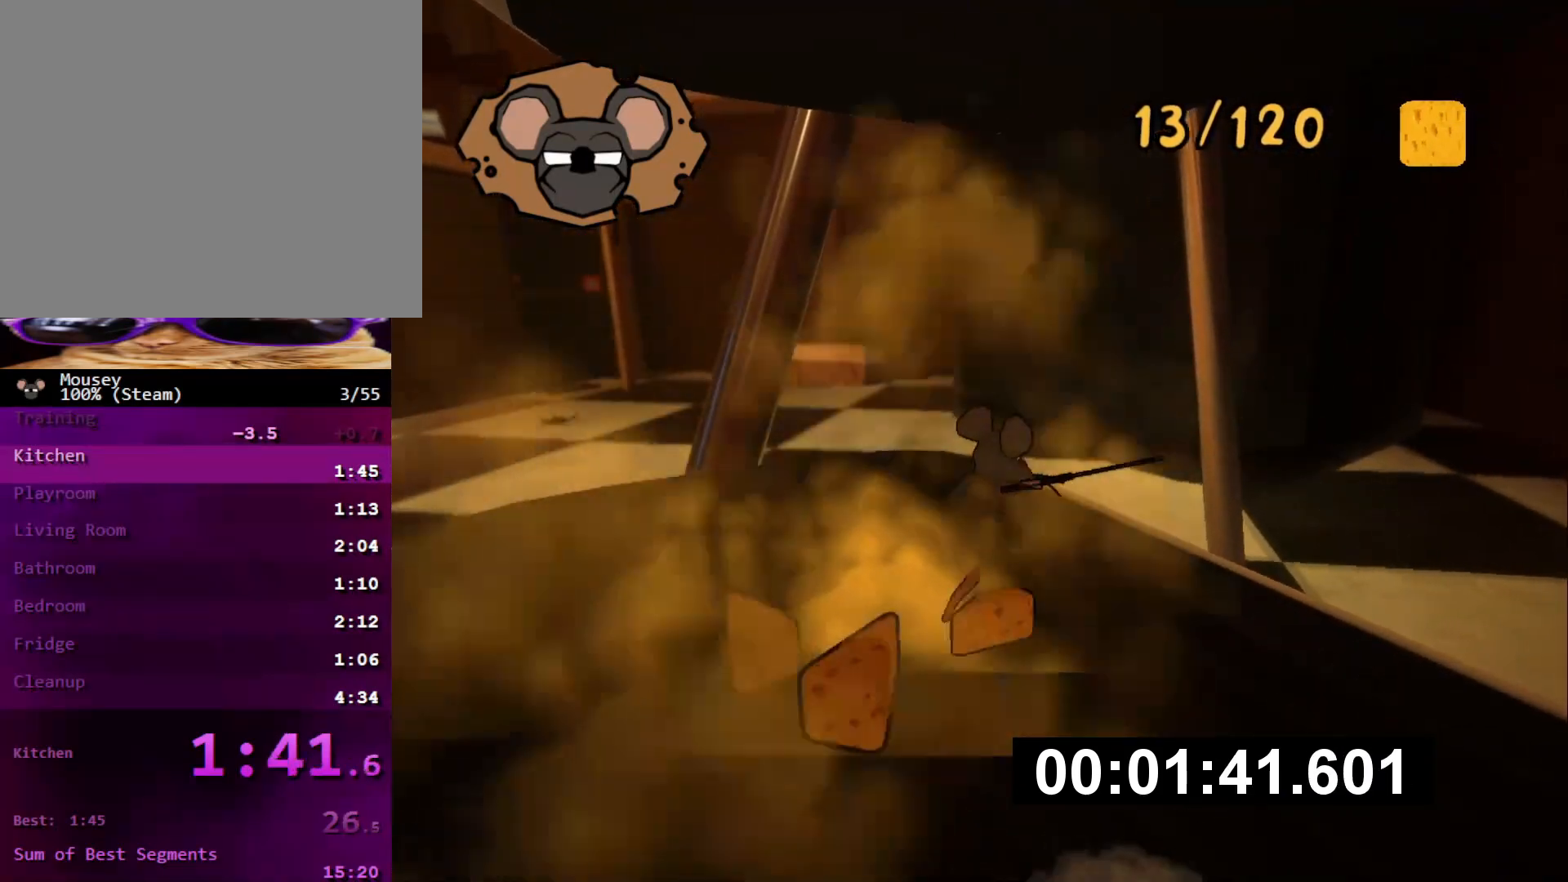
Gameplay with a controller (PlayStation layout); each line is a JSON object with the inputs held at the frame after it. "events" lists button and stick changes between this image and that frame as [ms after this image, input, new state], when the widget could be followed in between. Not read: DPAD_DOWN L3 R3.
{"buttons": [], "left_stick": "center", "right_stick": "center", "events": [[317, "CROSS", "down"], [317, "SQUARE", "down"], [434, "CROSS", "up"], [434, "SQUARE", "up"], [484, "left_stick", "center"]]}
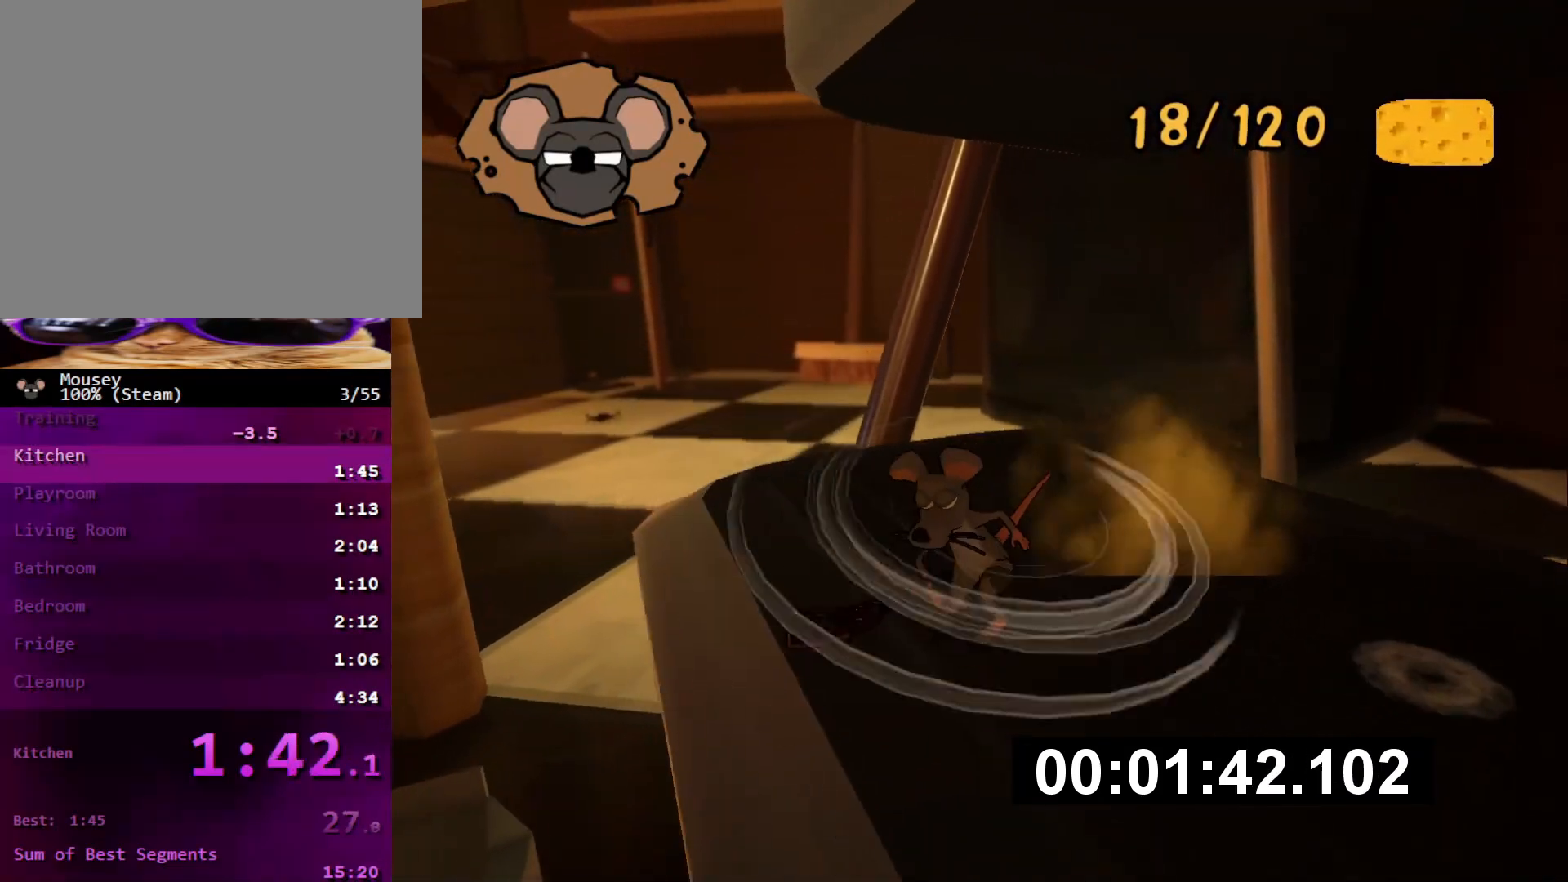
{"buttons": [], "left_stick": "up-right", "right_stick": "center", "events": [[217, "CROSS", "down"], [217, "SQUARE", "down"], [334, "CROSS", "up"], [351, "SQUARE", "up"], [501, "left_stick", "up-right"]]}
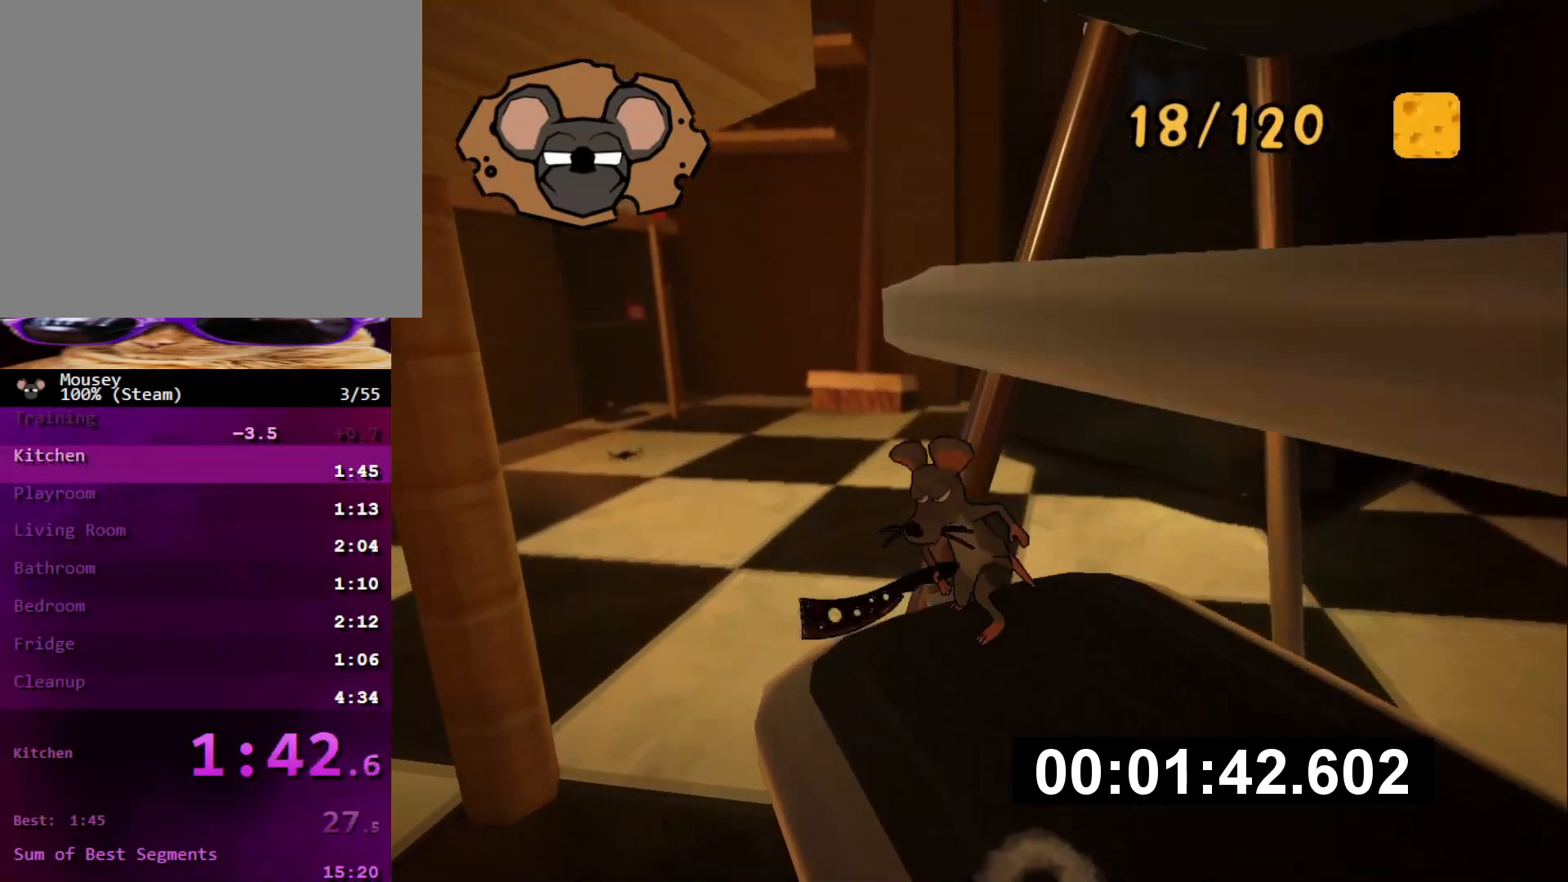
{"buttons": [], "left_stick": "up-left", "right_stick": "center", "events": [[233, "right_stick", "left"], [450, "right_stick", "center"], [484, "left_stick", "up-left"]]}
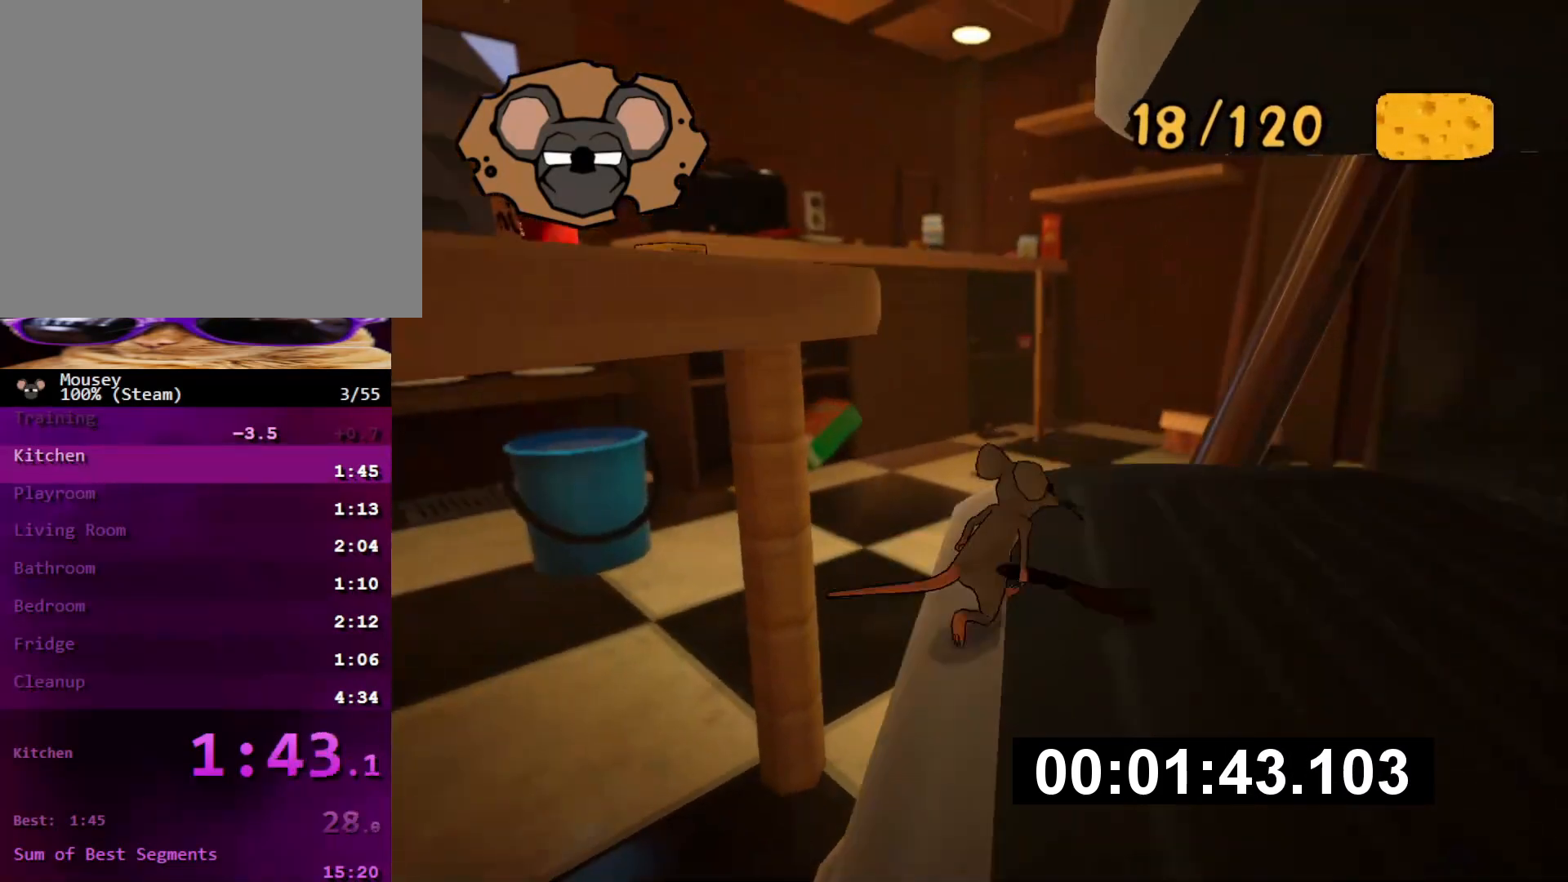
{"buttons": [], "left_stick": "up-left", "right_stick": "left", "events": [[17, "CROSS", "down"], [34, "left_stick", "left"], [151, "CROSS", "up"], [234, "CROSS", "down"], [334, "CROSS", "up"], [384, "right_stick", "left"], [434, "left_stick", "up-left"]]}
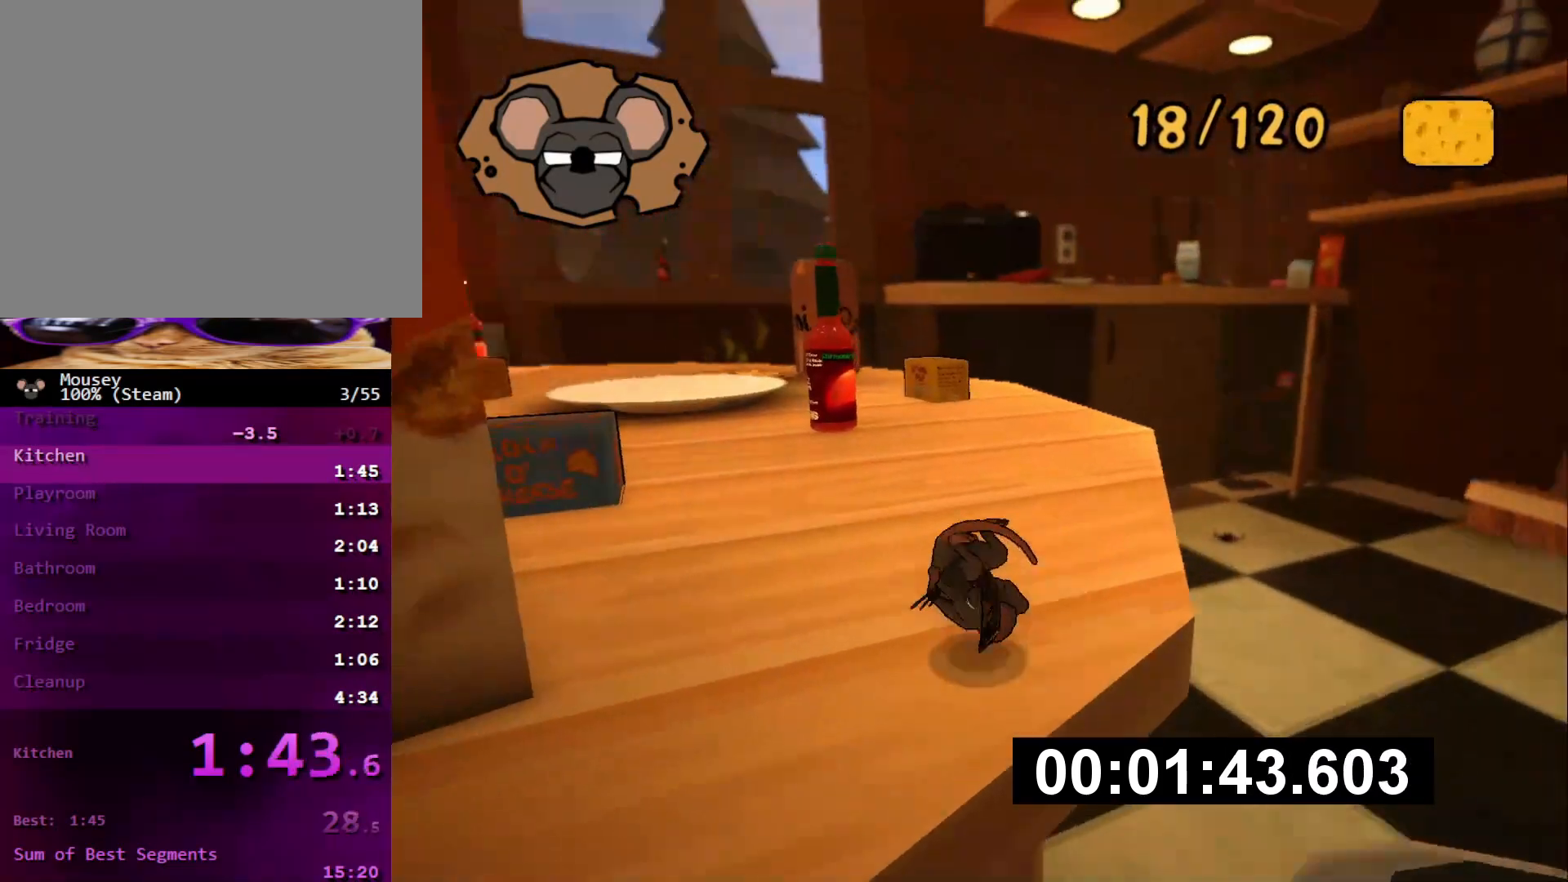
{"buttons": ["CROSS"], "left_stick": "up", "right_stick": "center", "events": [[183, "CROSS", "down"], [250, "right_stick", "center"], [350, "SQUARE", "down"], [367, "left_stick", "up"], [417, "SQUARE", "up"]]}